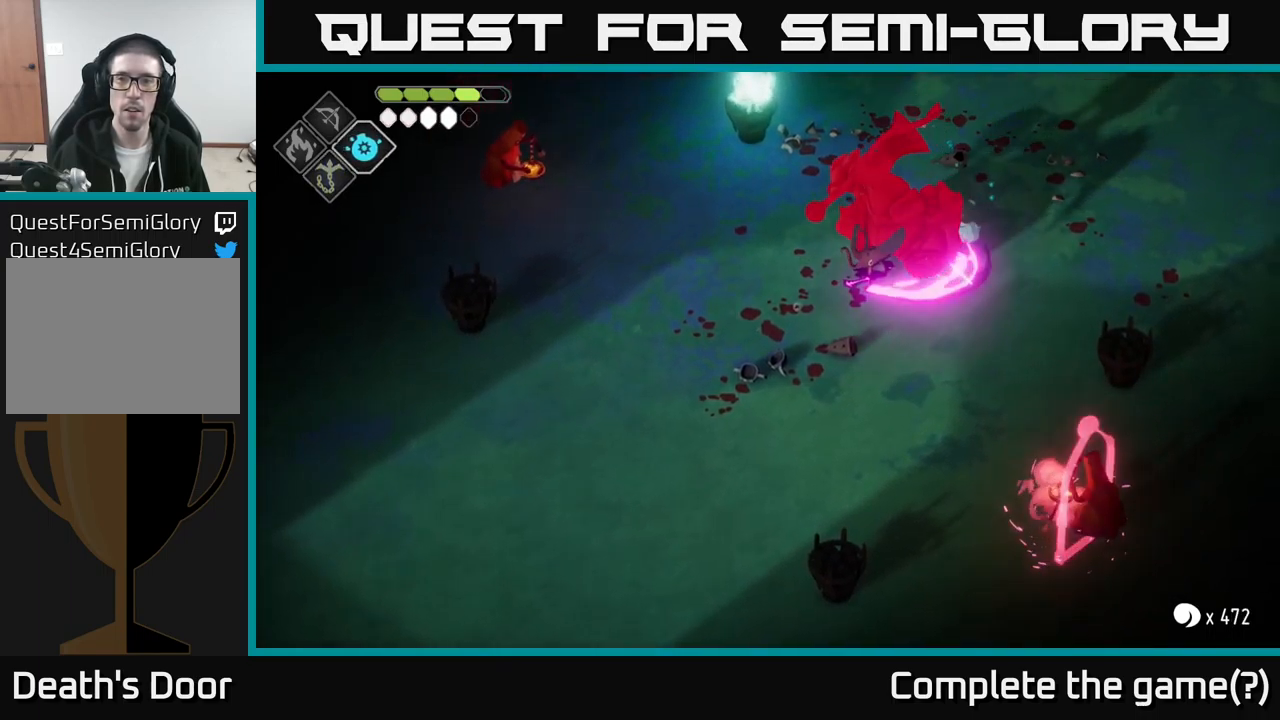
Gameplay with a controller (Xbox layout); each line is a JSON object with the inputs held at the frame after it. "events" lists button and stick changes between this image and that frame as [ms after this image, input, new state], when the widget could be followed in between.
{"buttons": [], "left_stick": "up-left", "right_stick": "center", "events": [[34, "left_stick", "right"], [84, "A", "down"], [284, "A", "up"], [467, "left_stick", "up-left"]]}
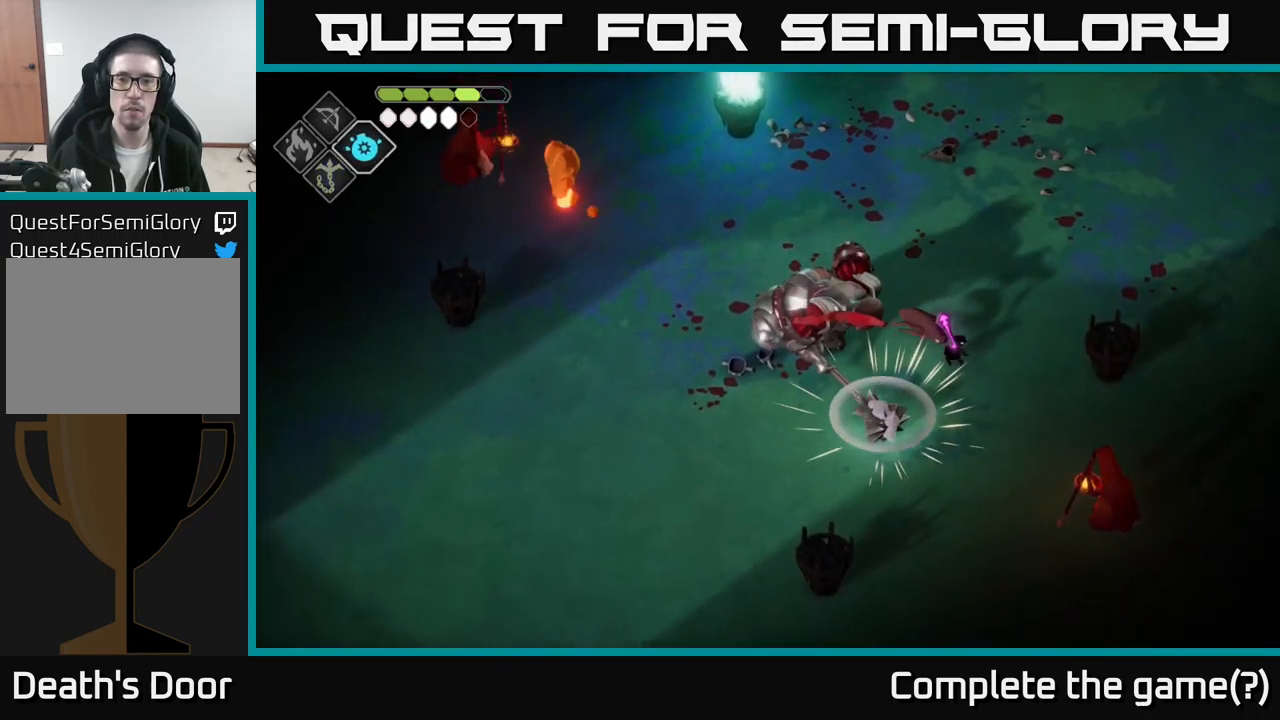
{"buttons": [], "left_stick": "center", "right_stick": "center", "events": [[134, "X", "down"], [134, "left_stick", "left"], [317, "X", "up"], [334, "left_stick", "center"]]}
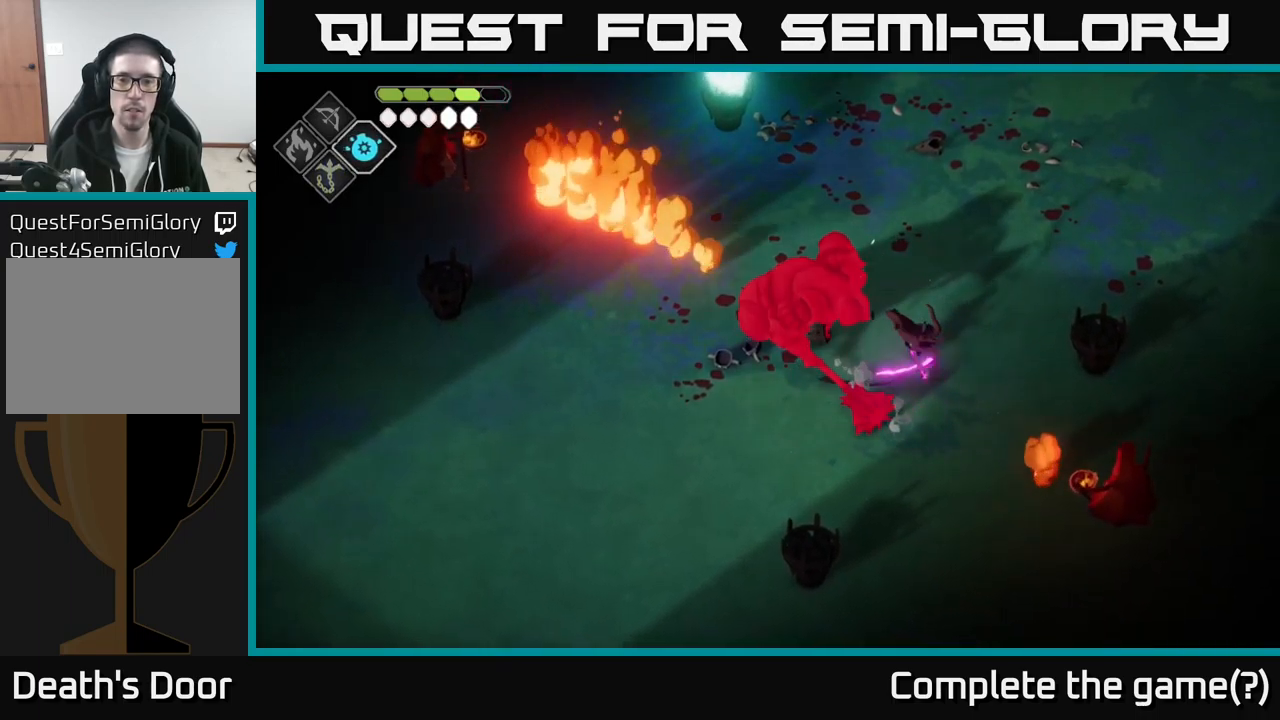
{"buttons": [], "left_stick": "up", "right_stick": "center", "events": [[17, "X", "down"], [84, "X", "up"], [117, "left_stick", "up"], [217, "A", "down"], [334, "A", "up"], [384, "A", "down"], [450, "A", "up"]]}
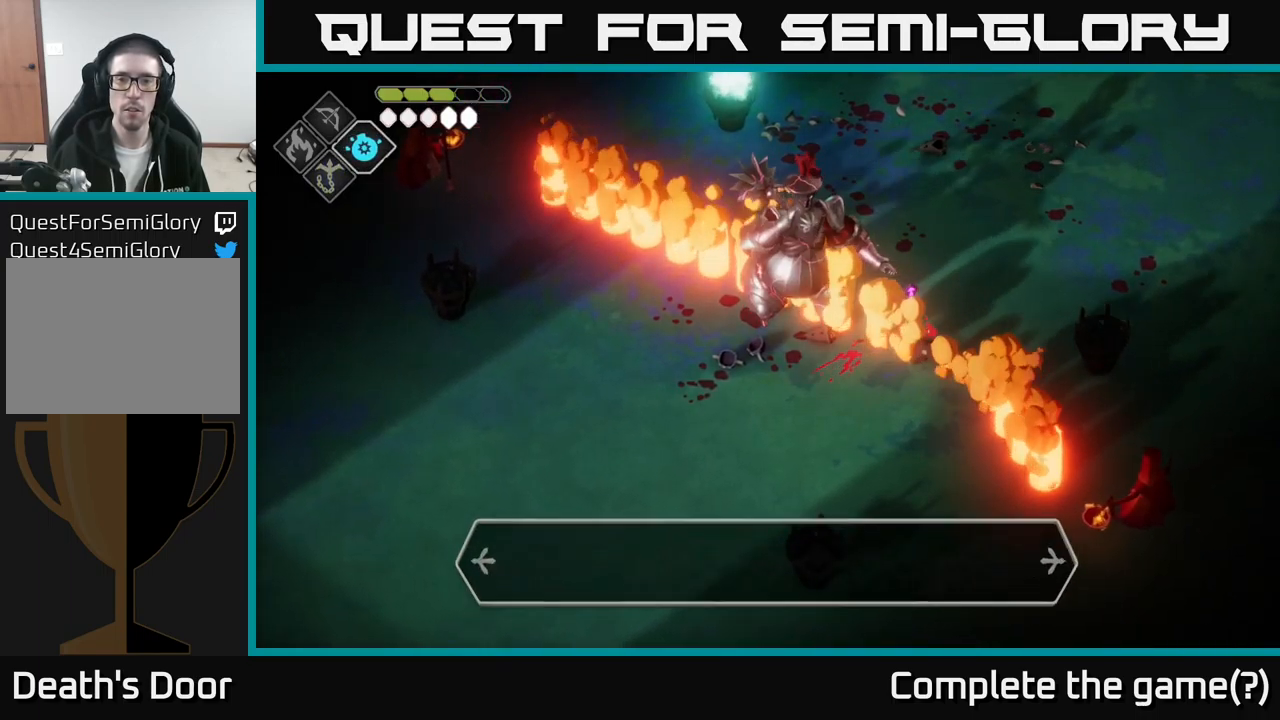
{"buttons": ["A"], "left_stick": "up-left", "right_stick": "center", "events": [[50, "A", "down"], [134, "A", "up"], [184, "A", "down"], [267, "A", "up"], [367, "A", "down"], [417, "left_stick", "up-left"]]}
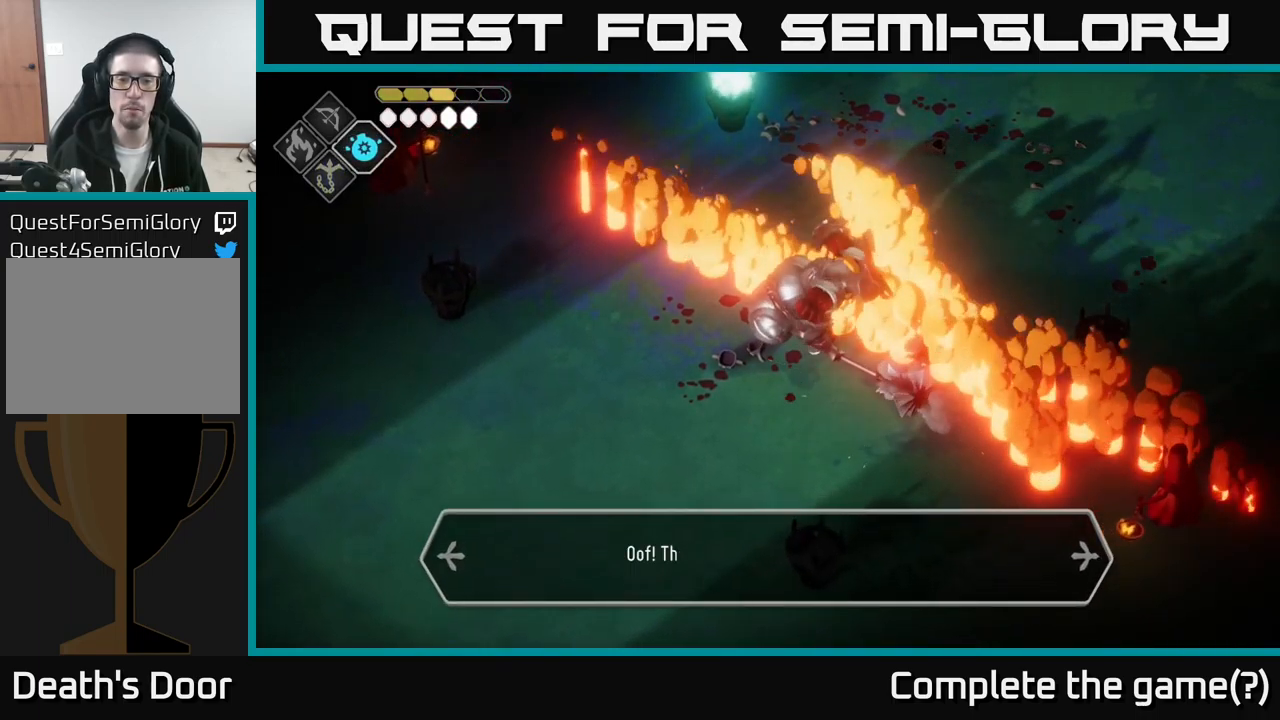
{"buttons": [], "left_stick": "up", "right_stick": "center", "events": [[17, "A", "up"], [17, "left_stick", "center"], [101, "A", "down"], [201, "left_stick", "up"], [251, "A", "up"], [351, "A", "down"], [451, "A", "up"]]}
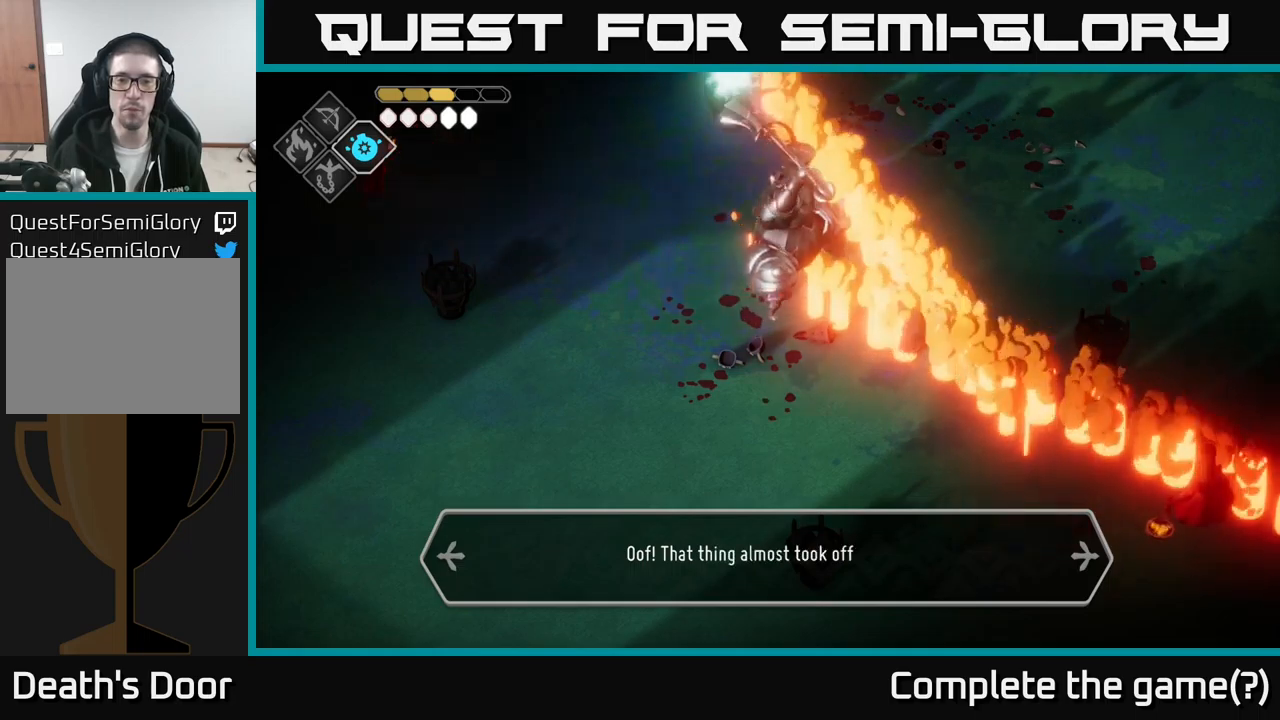
{"buttons": ["X"], "left_stick": "left", "right_stick": "center", "events": [[50, "A", "down"], [166, "A", "up"], [183, "left_stick", "up-left"], [366, "left_stick", "left"], [500, "X", "down"]]}
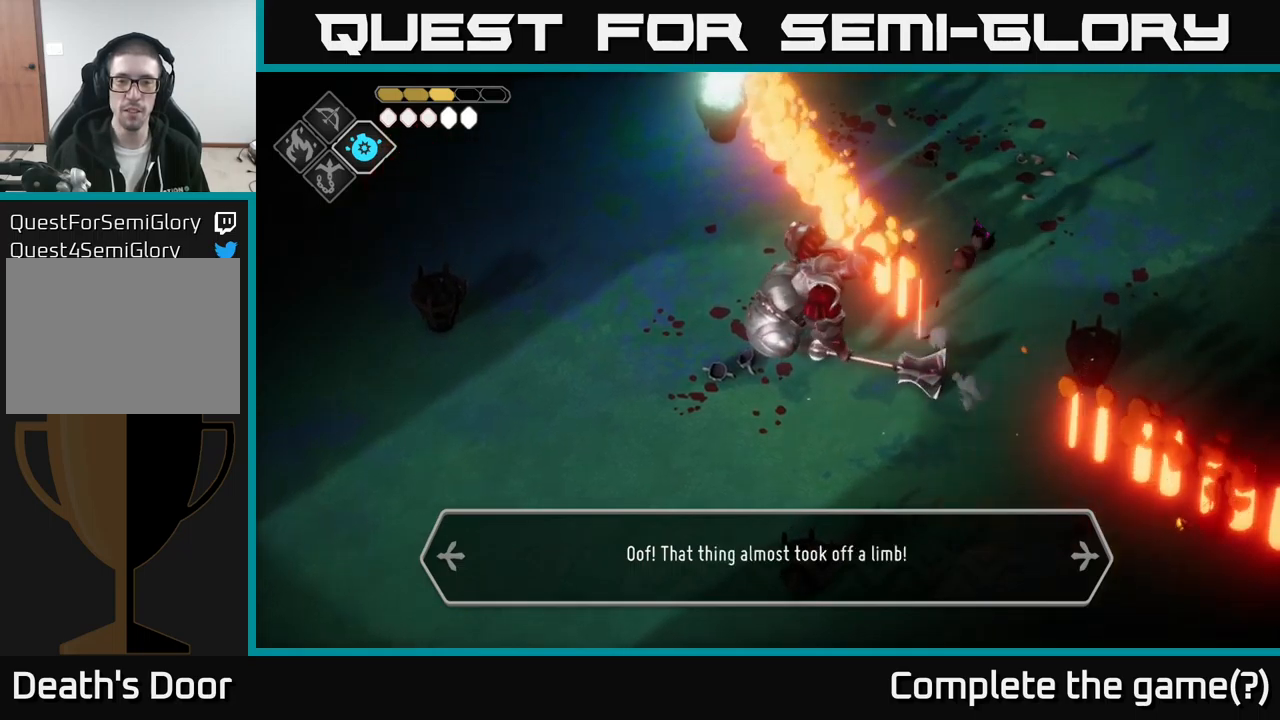
{"buttons": ["X"], "left_stick": "left", "right_stick": "center", "events": [[150, "X", "up"], [466, "X", "down"]]}
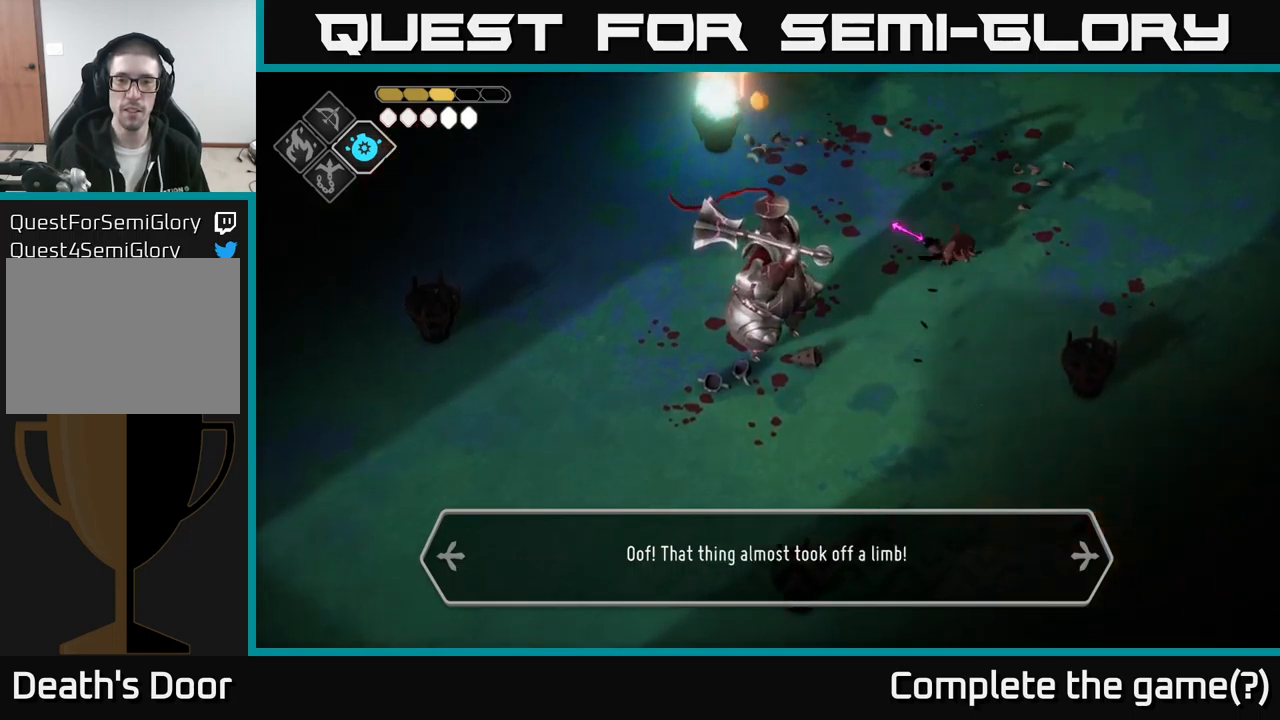
{"buttons": ["X"], "left_stick": "left", "right_stick": "center", "events": [[116, "X", "up"], [483, "X", "down"]]}
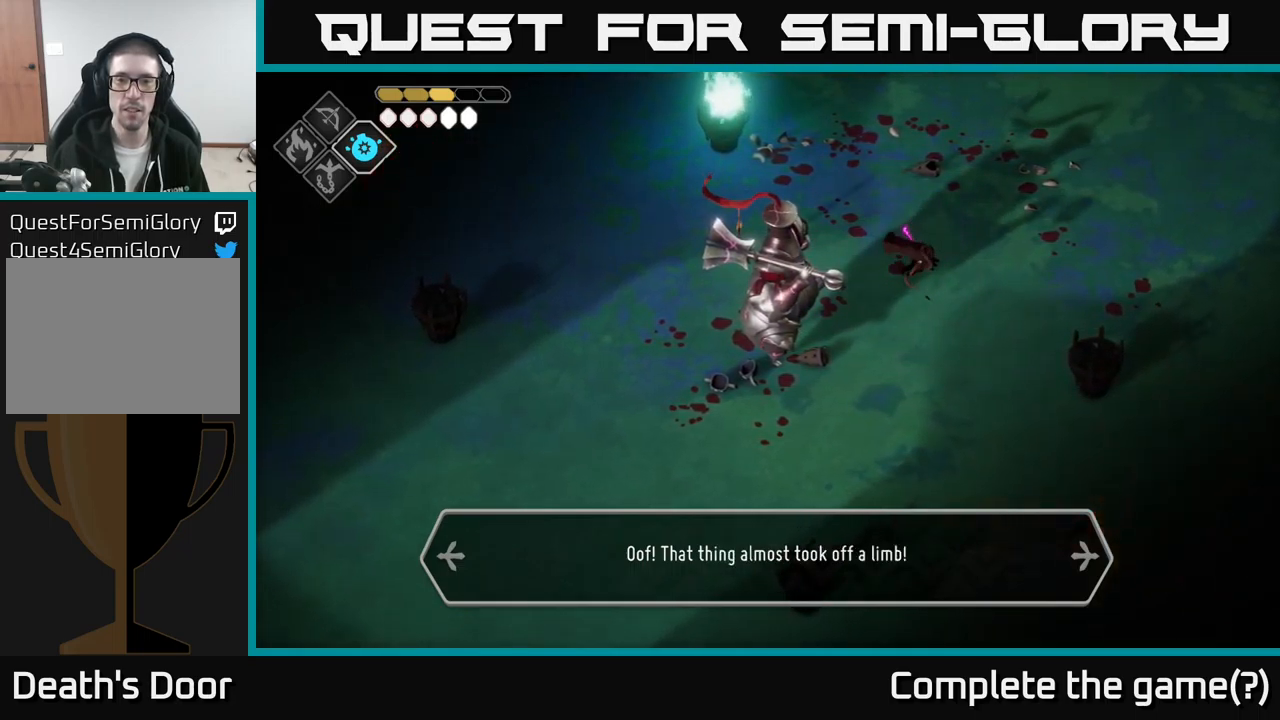
{"buttons": ["X"], "left_stick": "left", "right_stick": "center", "events": [[133, "X", "up"], [150, "left_stick", "center"], [383, "left_stick", "left"], [433, "X", "down"]]}
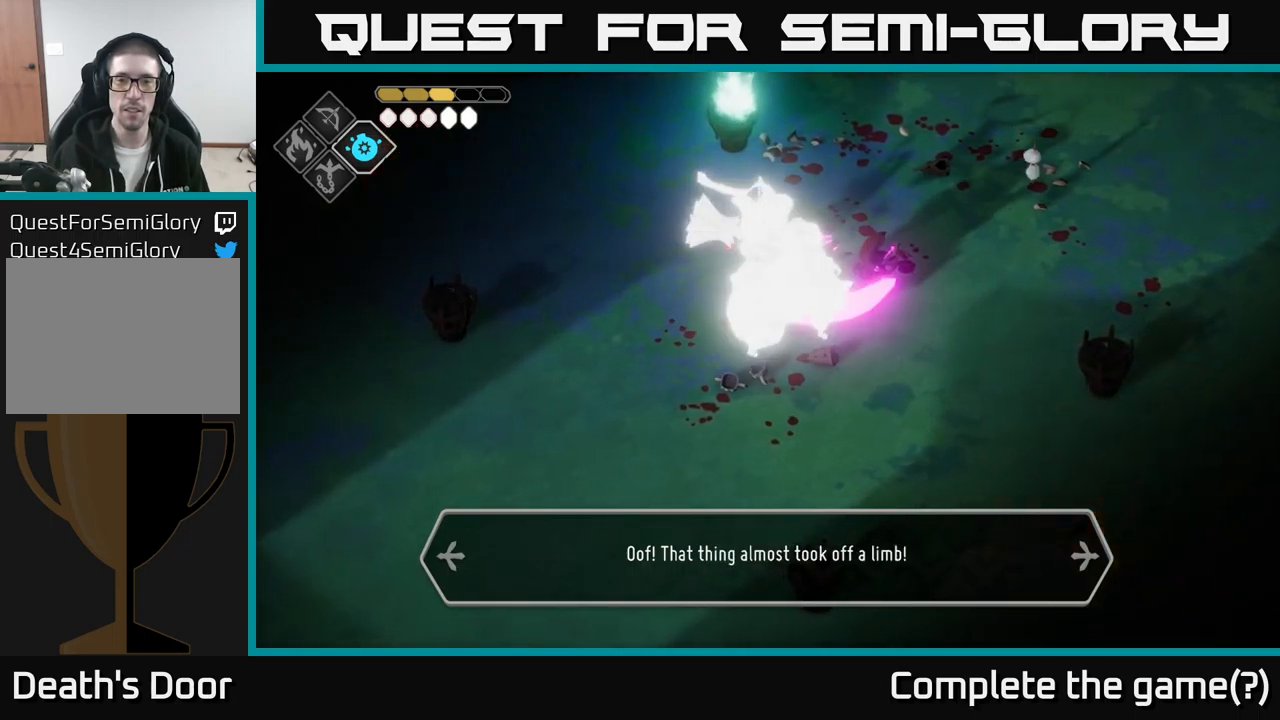
{"buttons": ["A"], "left_stick": "left", "right_stick": "center", "events": [[33, "left_stick", "center"], [50, "X", "up"], [283, "left_stick", "left"], [366, "A", "down"]]}
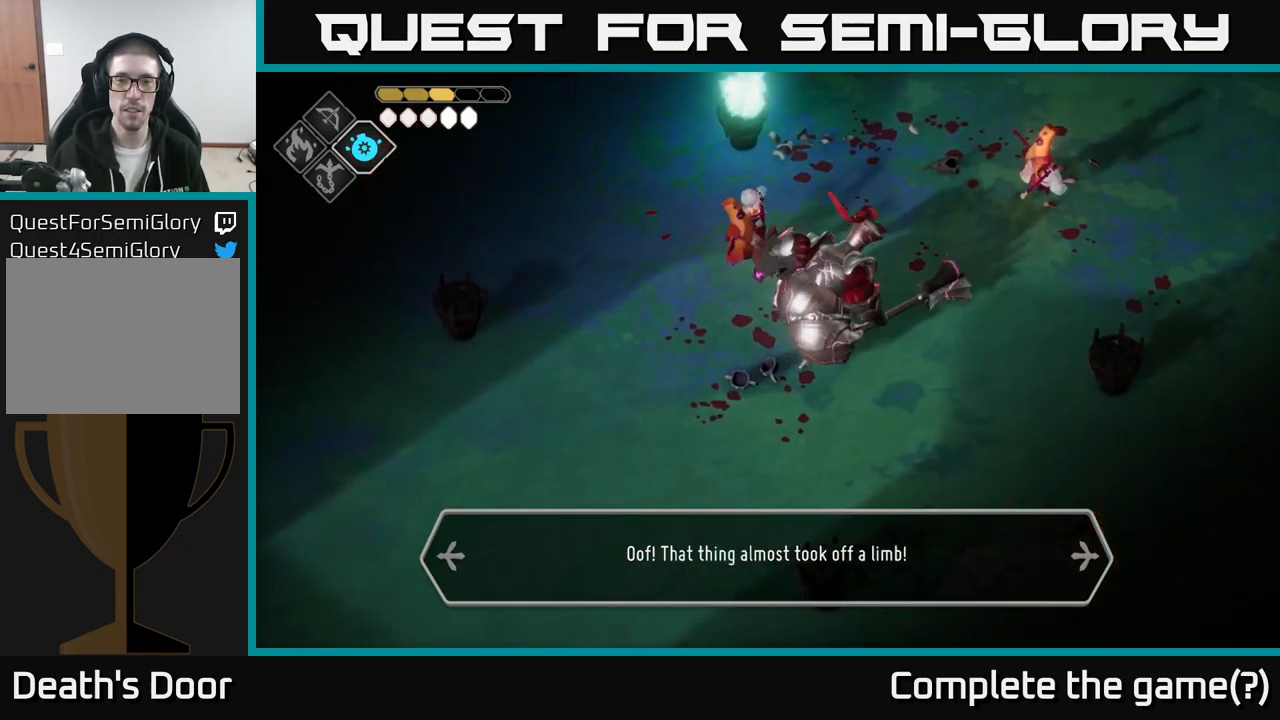
{"buttons": [], "left_stick": "down-left", "right_stick": "center", "events": [[16, "A", "up"], [150, "left_stick", "down"], [200, "left_stick", "down-right"], [300, "X", "down"], [450, "X", "up"], [500, "left_stick", "down-left"]]}
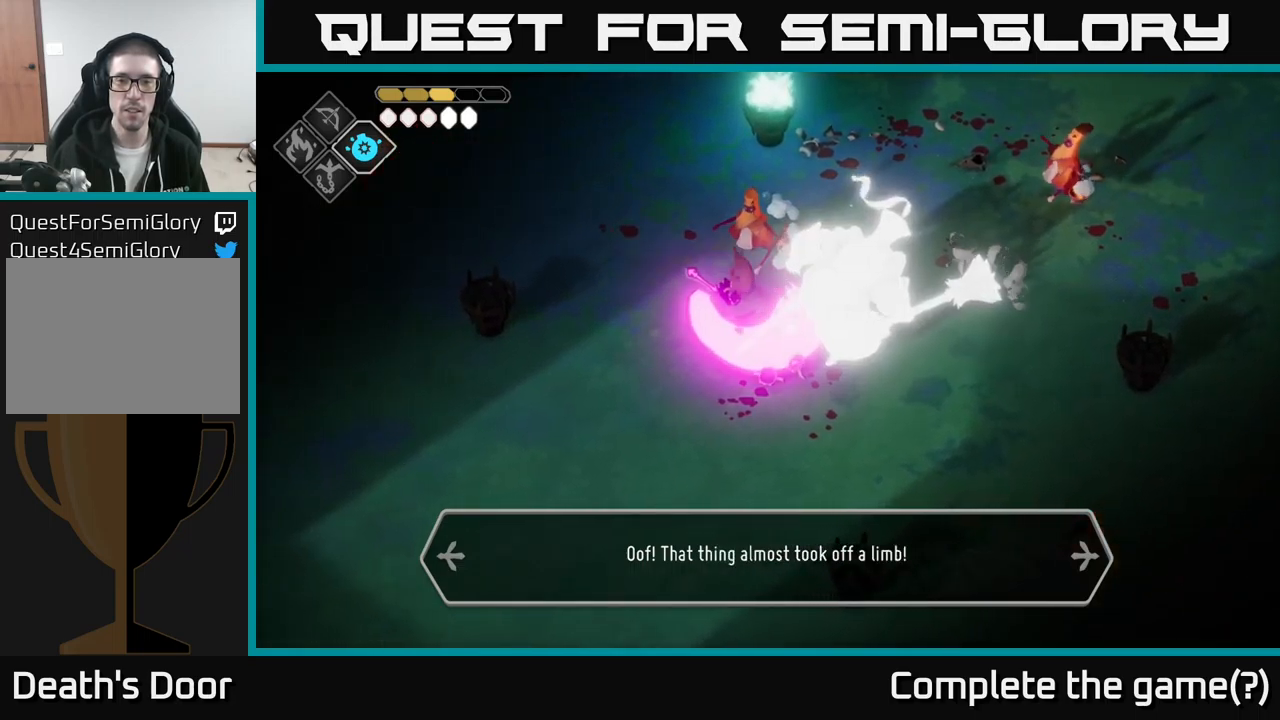
{"buttons": ["X"], "left_stick": "up-right", "right_stick": "center", "events": [[333, "left_stick", "up-right"], [366, "X", "down"]]}
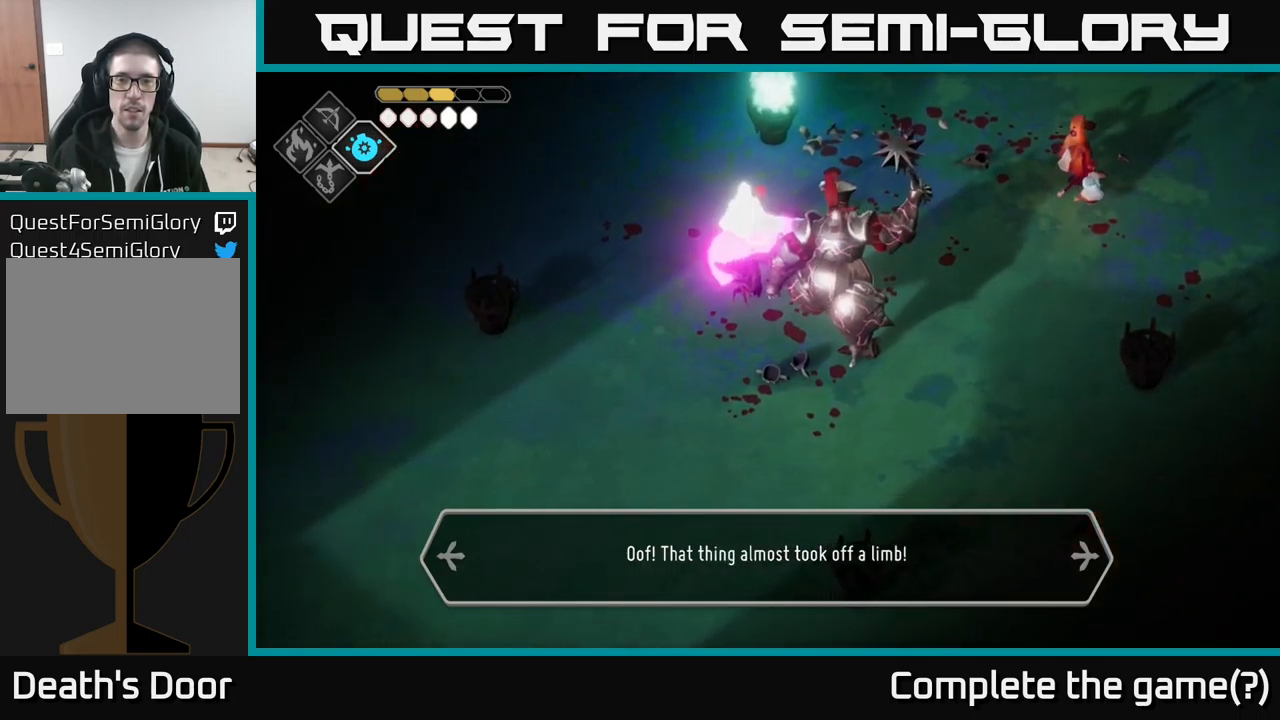
{"buttons": ["A"], "left_stick": "left", "right_stick": "center", "events": [[16, "X", "up"], [16, "left_stick", "left"], [233, "A", "down"], [383, "A", "up"], [450, "A", "down"]]}
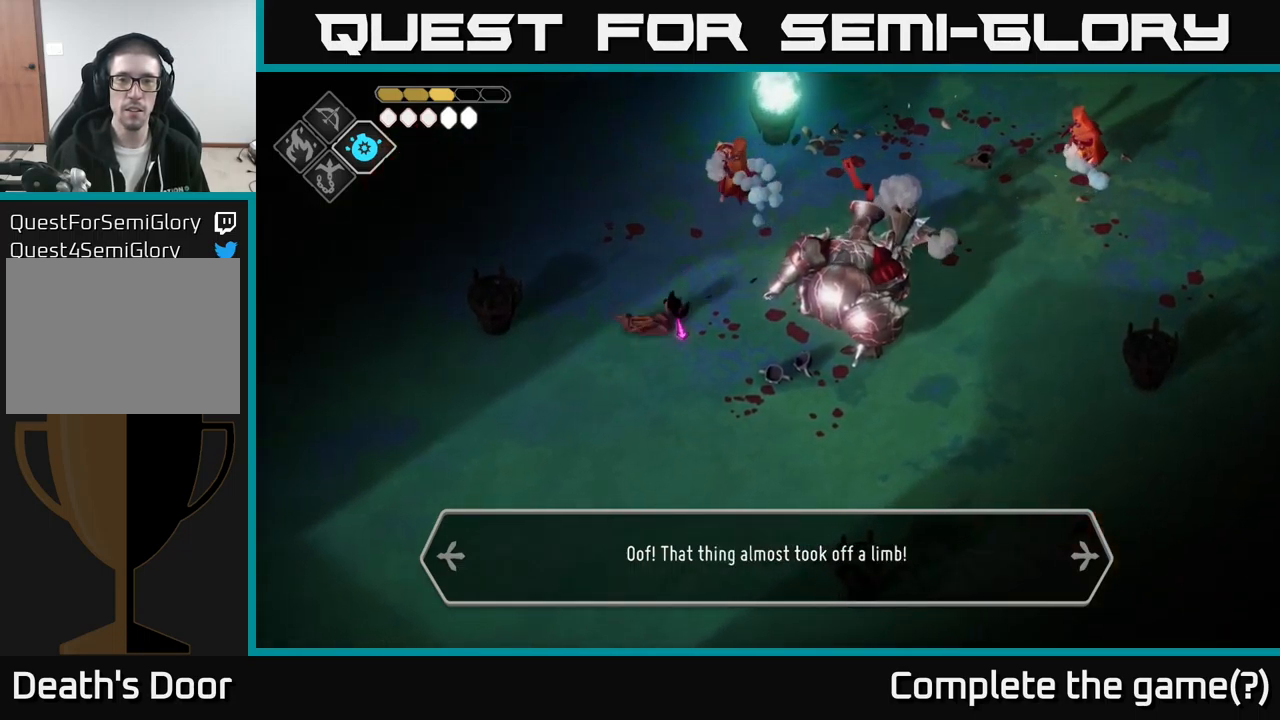
{"buttons": ["B", "L2"], "left_stick": "up-right", "right_stick": "center", "events": [[66, "A", "up"], [250, "L2", "down"], [266, "left_stick", "up-right"], [300, "B", "down"]]}
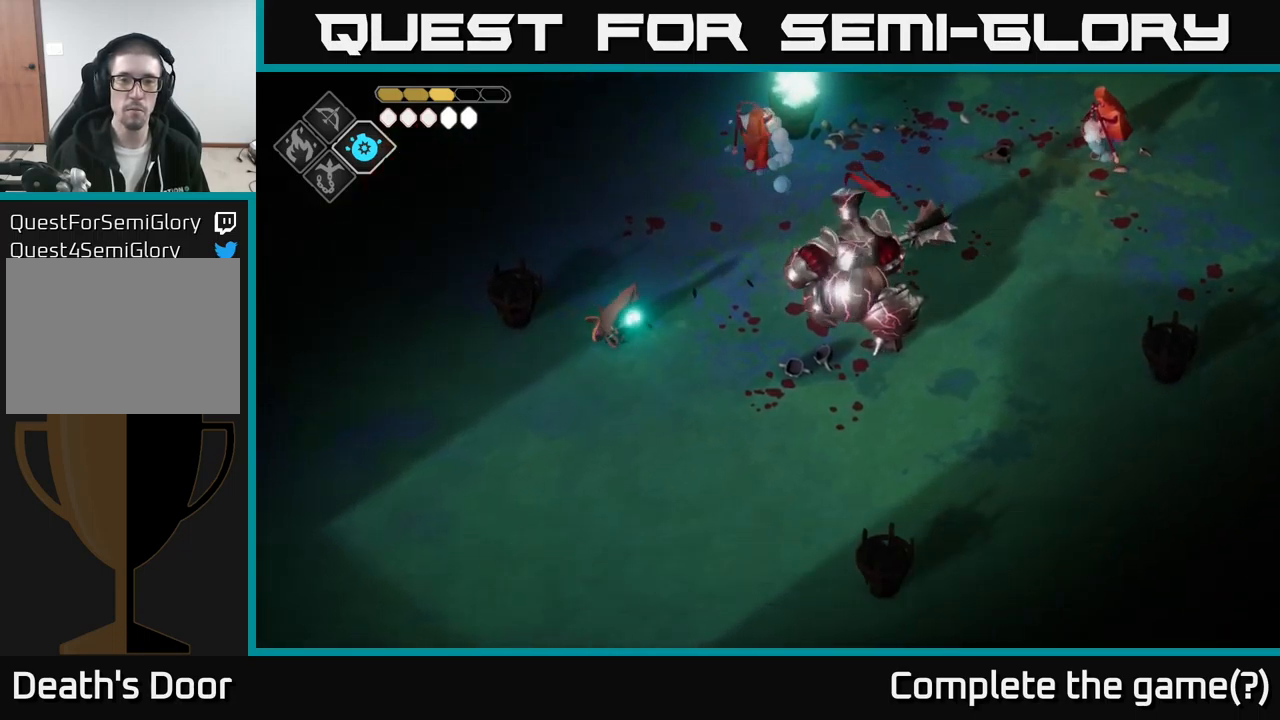
{"buttons": ["B", "L2"], "left_stick": "right", "right_stick": "center", "events": [[233, "left_stick", "right"]]}
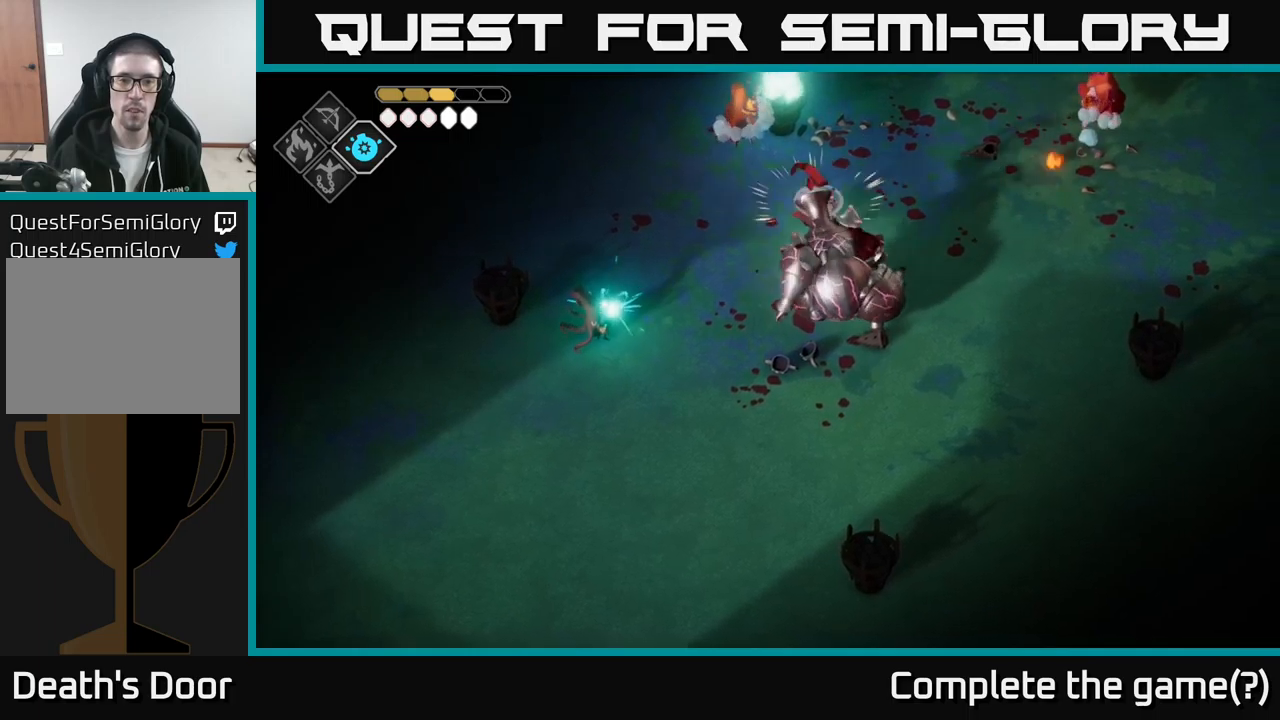
{"buttons": [], "left_stick": "down-right", "right_stick": "center", "events": [[117, "B", "up"], [150, "L2", "up"], [383, "left_stick", "down-right"]]}
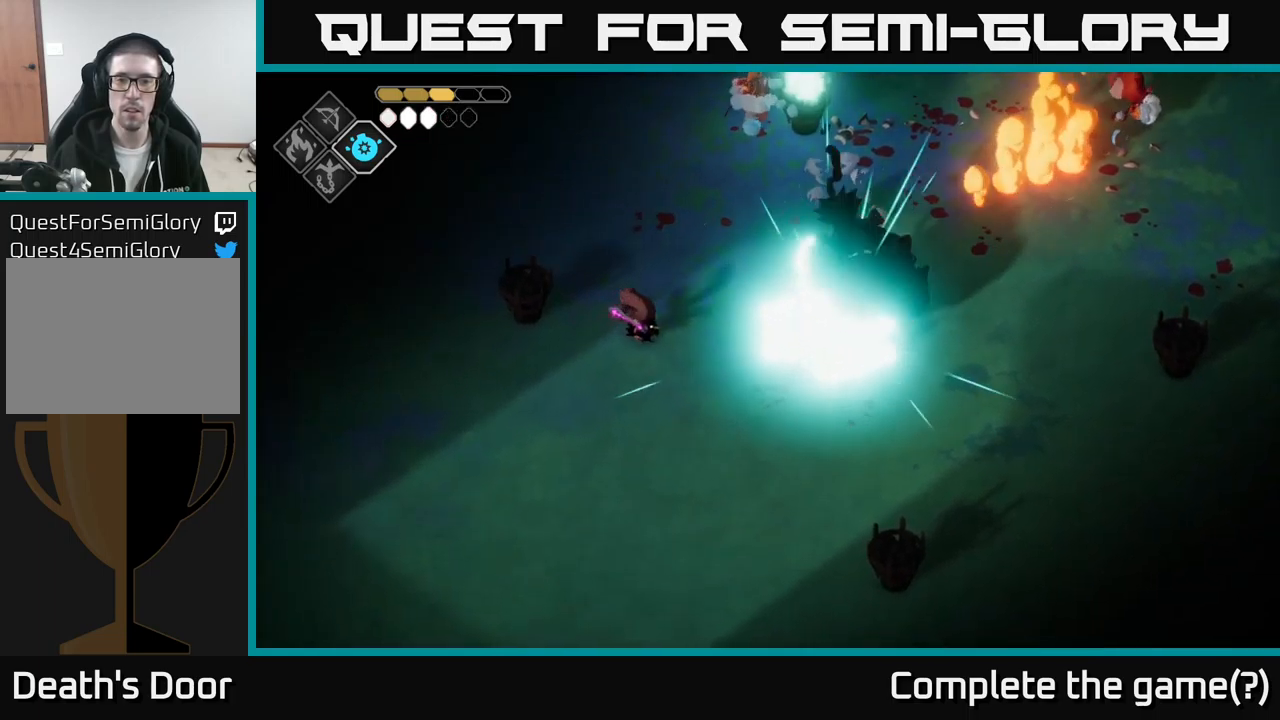
{"buttons": [], "left_stick": "right", "right_stick": "center", "events": [[400, "left_stick", "right"]]}
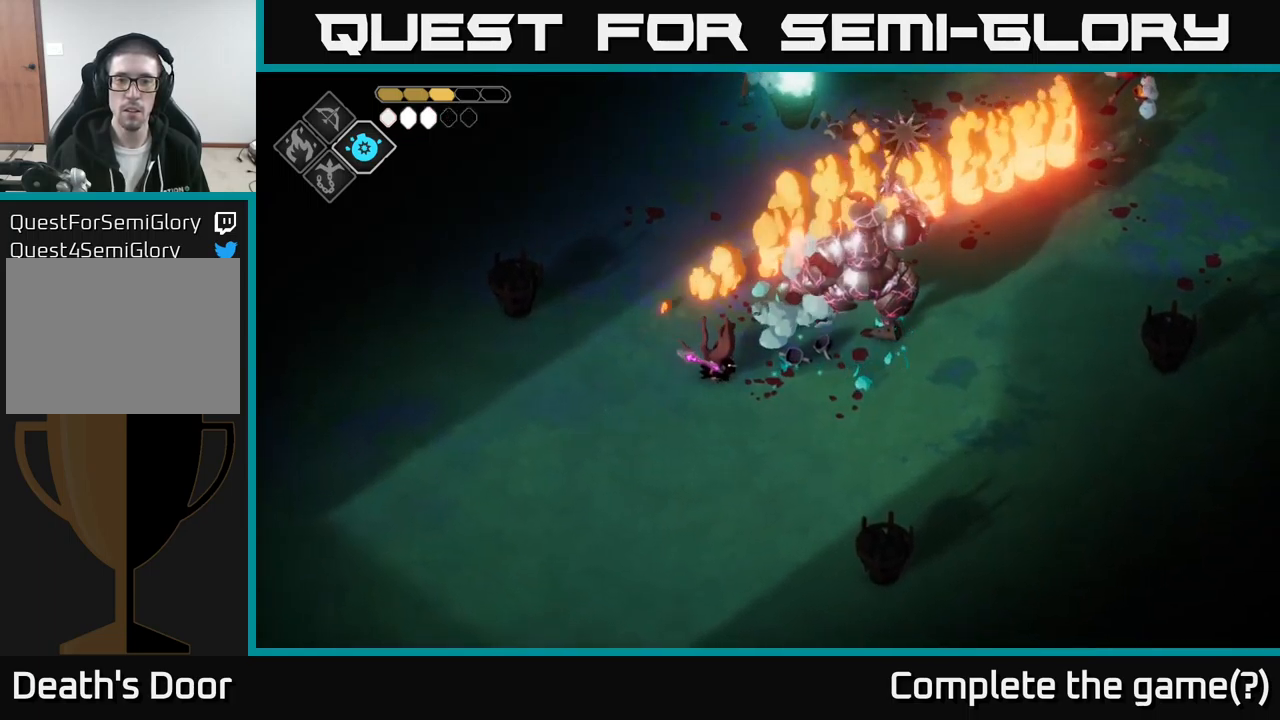
{"buttons": ["X"], "left_stick": "center", "right_stick": "center", "events": [[100, "X", "down"], [267, "X", "up"], [283, "left_stick", "center"], [450, "X", "down"]]}
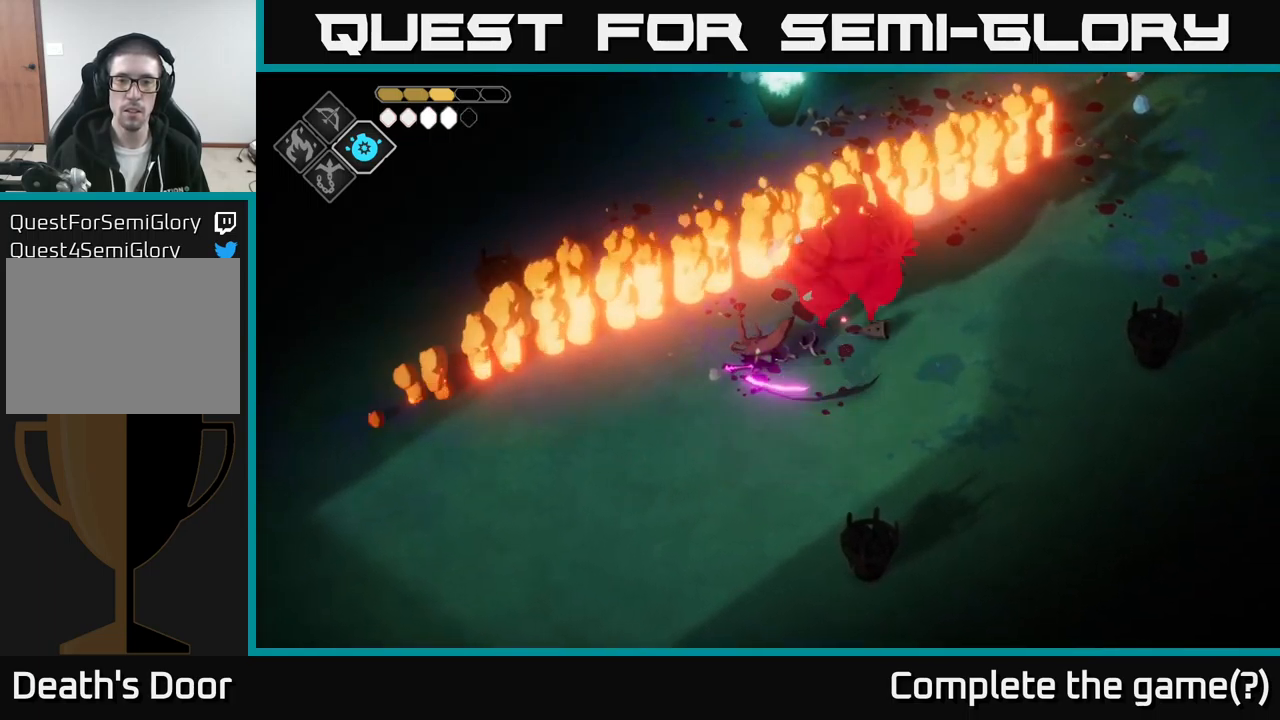
{"buttons": [], "left_stick": "right", "right_stick": "center", "events": [[183, "X", "up"], [300, "left_stick", "right"]]}
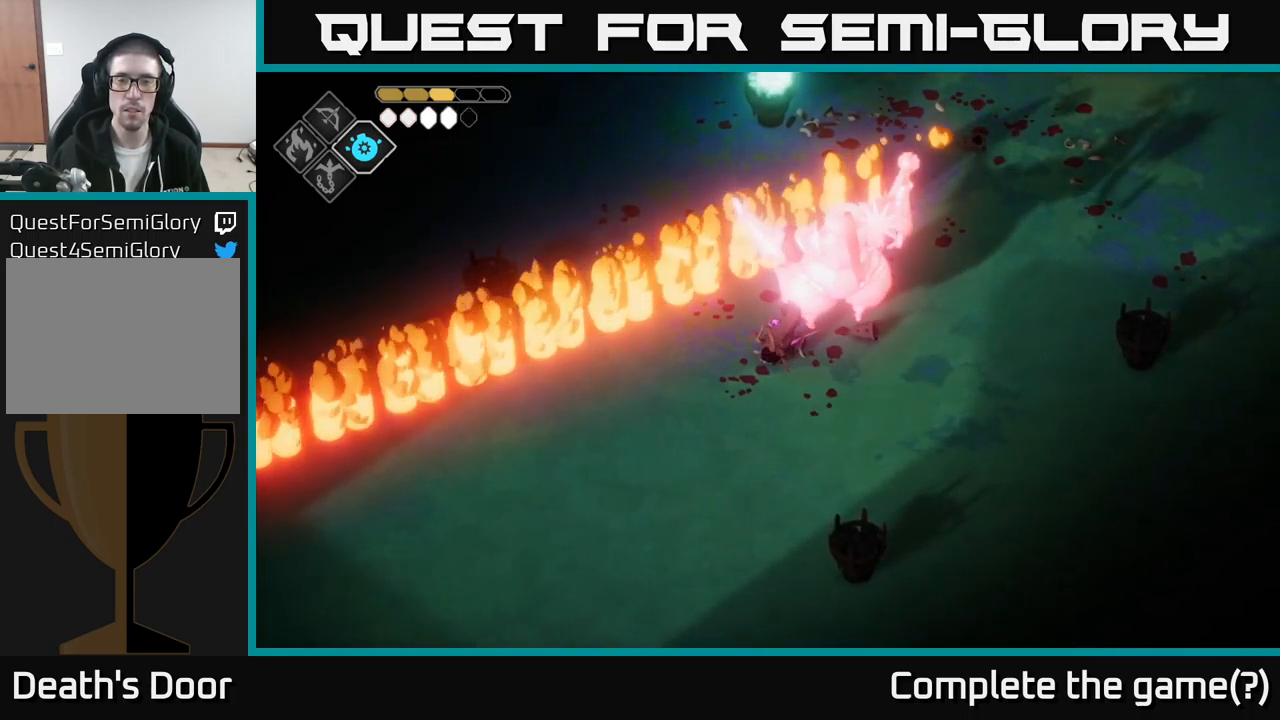
{"buttons": [], "left_stick": "right", "right_stick": "center", "events": []}
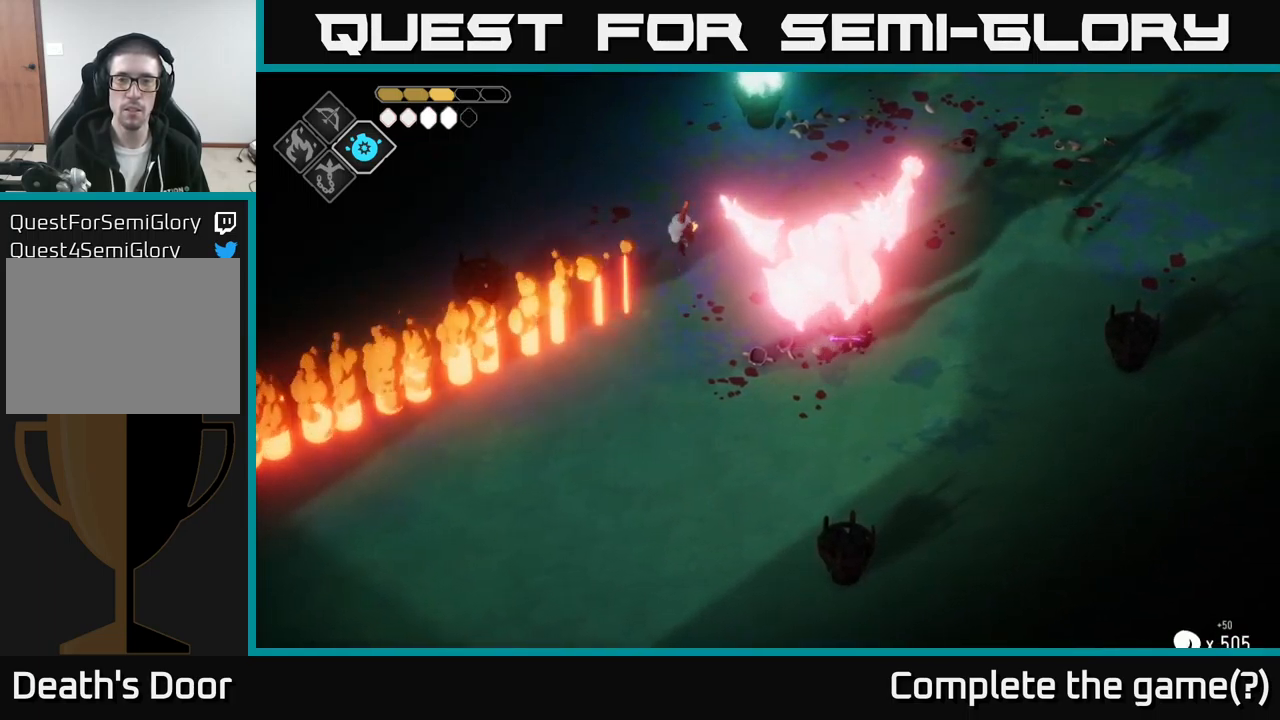
{"buttons": [], "left_stick": "right", "right_stick": "center", "events": []}
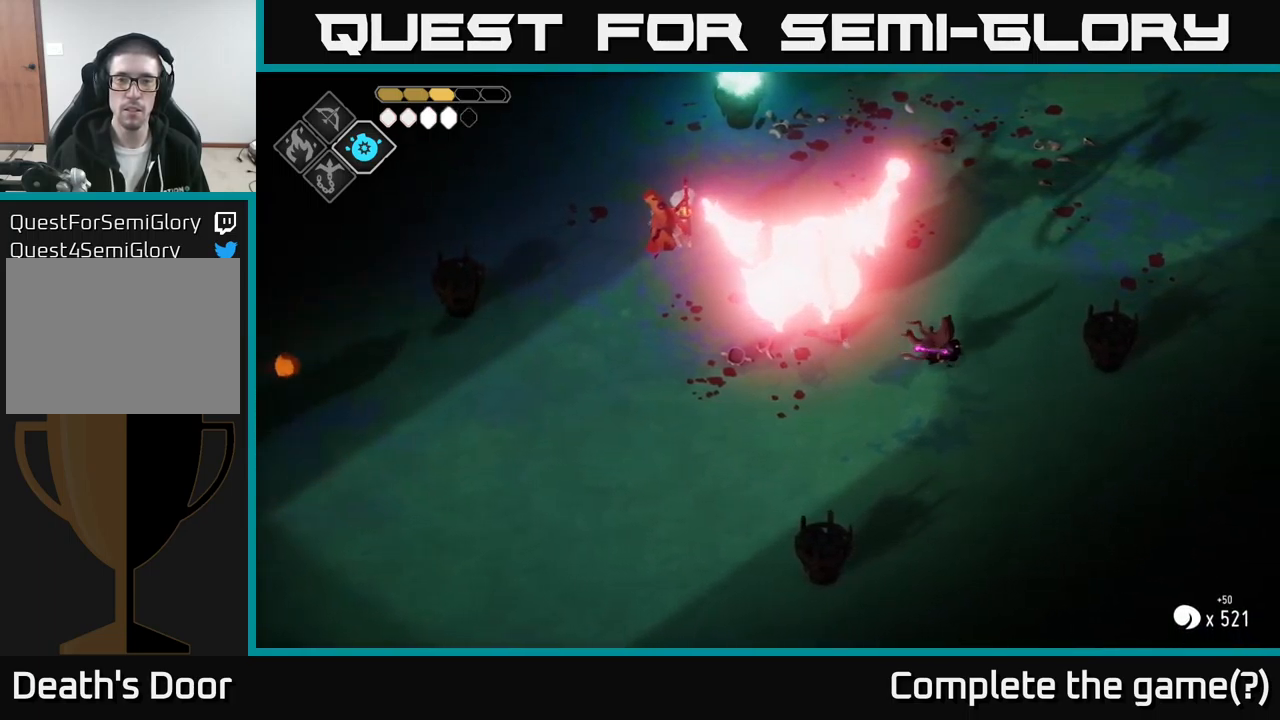
{"buttons": ["B", "L2"], "left_stick": "up-left", "right_stick": "center", "events": [[67, "L2", "down"], [83, "left_stick", "up-left"], [100, "B", "down"]]}
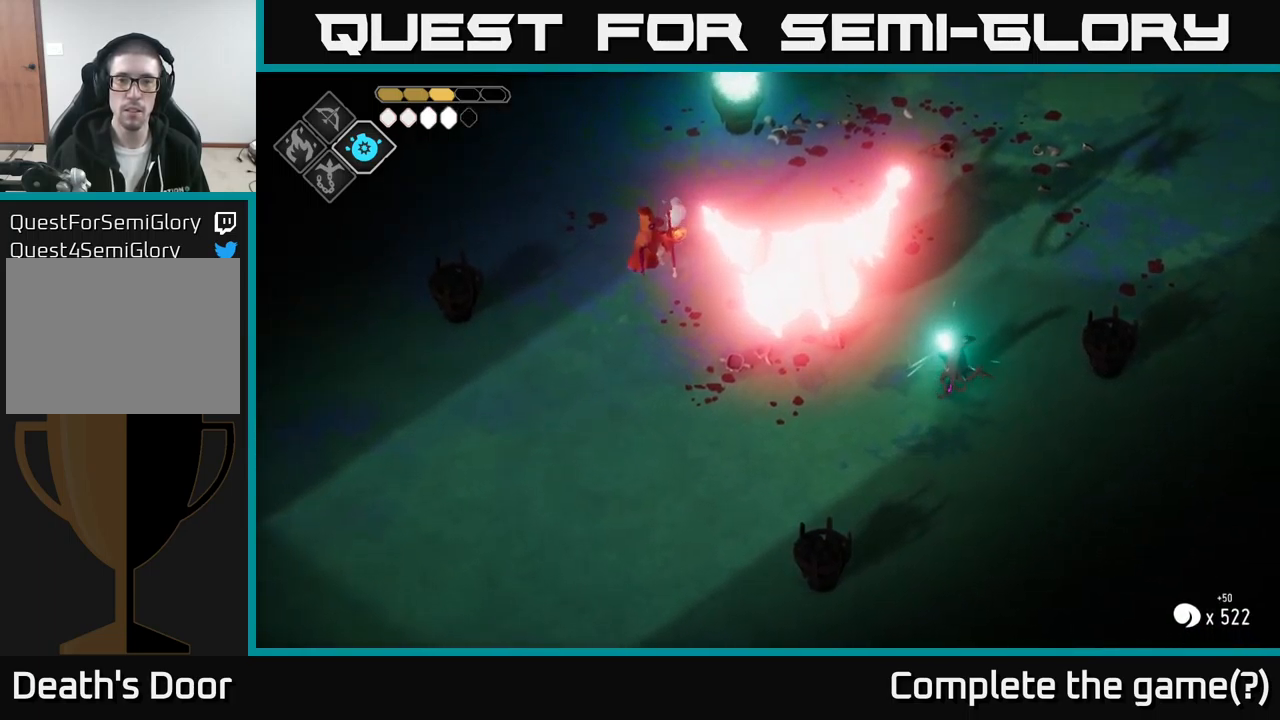
{"buttons": [], "left_stick": "left", "right_stick": "center", "events": [[383, "B", "up"], [433, "L2", "up"], [433, "left_stick", "left"]]}
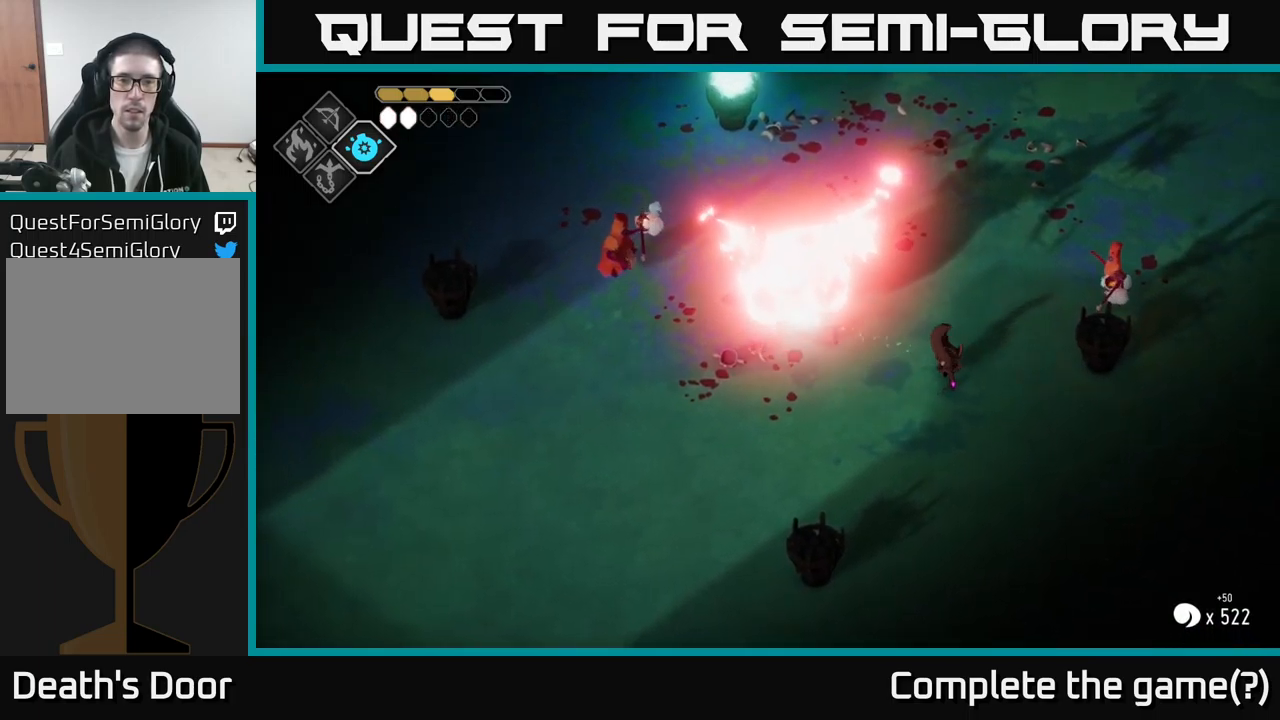
{"buttons": [], "left_stick": "left", "right_stick": "center", "events": []}
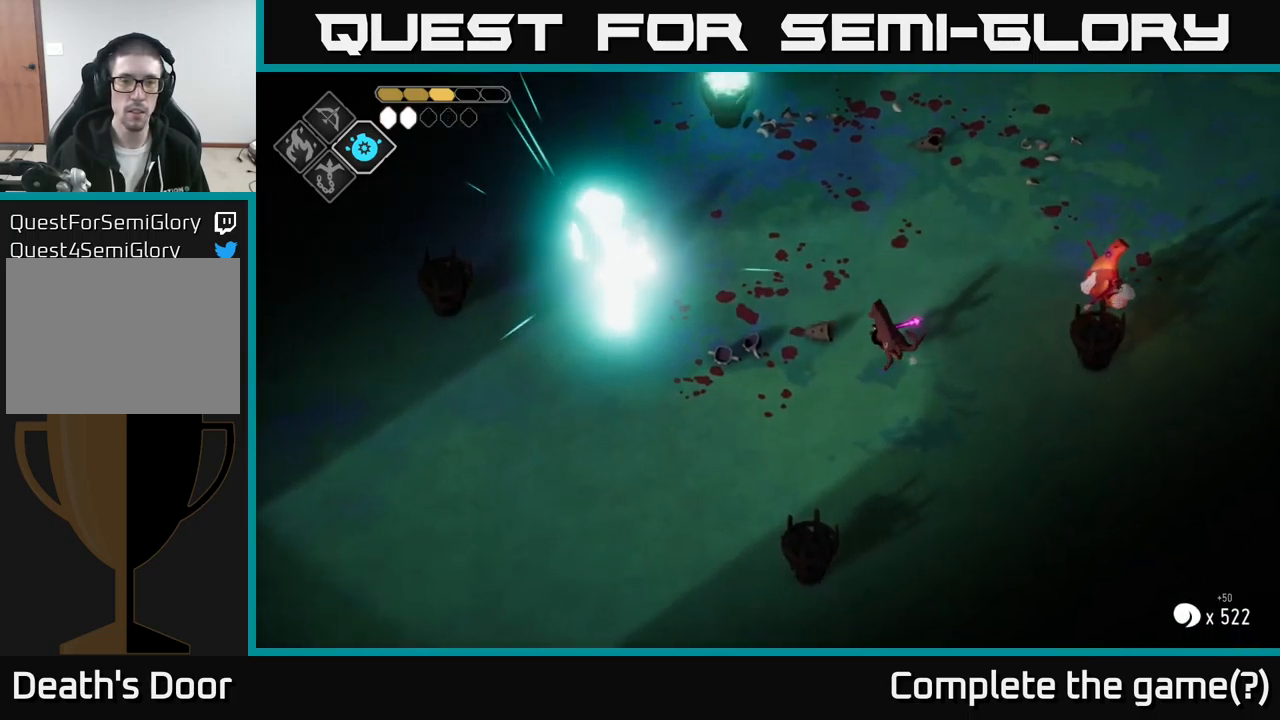
{"buttons": [], "left_stick": "left", "right_stick": "center", "events": []}
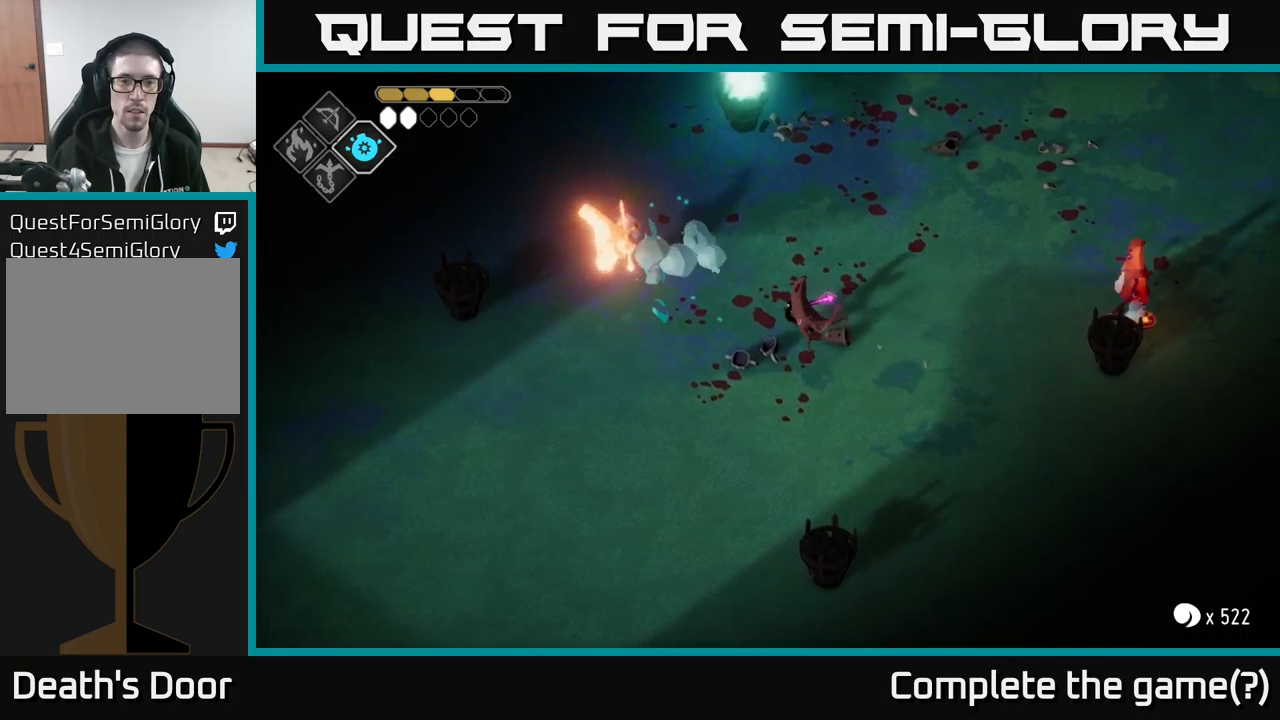
{"buttons": ["L2"], "left_stick": "right", "right_stick": "center", "events": [[150, "left_stick", "up-left"], [300, "left_stick", "right"], [500, "L2", "down"]]}